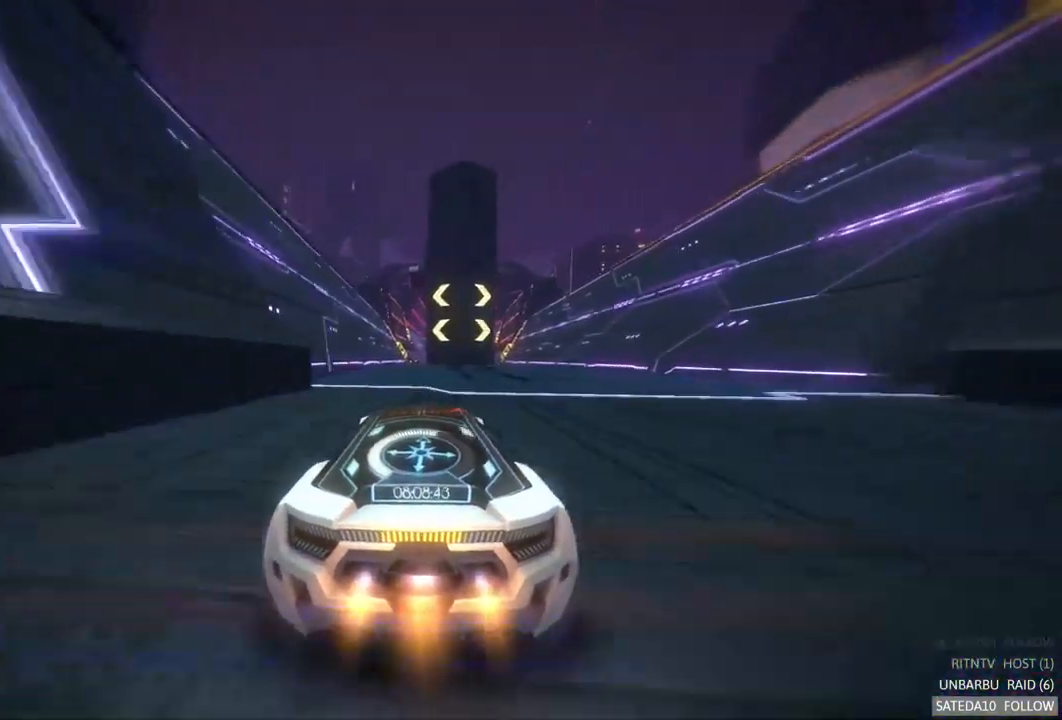
Gameplay with a controller (Xbox layout); each line is a JSON object with the inputs held at the frame after it. "events" lists button and stick changes between this image and that frame as [ms after this image, input, new state], when the widget could be followed in between. Not read: L1 L3 R3.
{"buttons": ["A", "R2"], "left_stick": "center", "right_stick": "center", "events": [[84, "left_stick", "left"], [384, "left_stick", "center"]]}
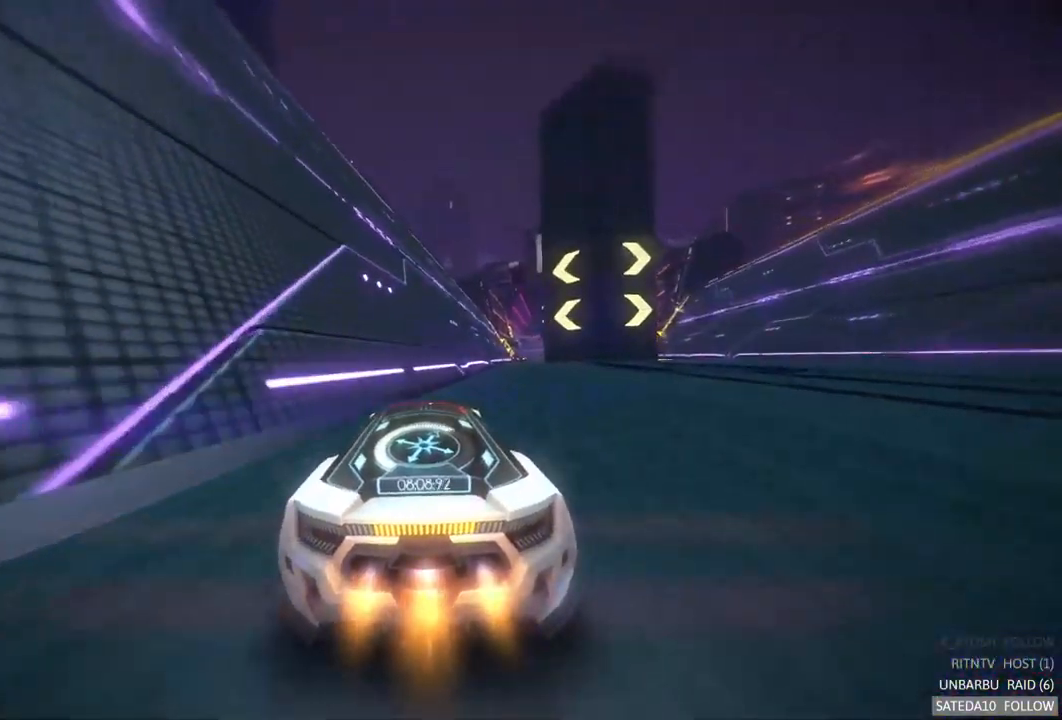
{"buttons": ["A", "R2"], "left_stick": "center", "right_stick": "center", "events": [[150, "left_stick", "left"], [367, "left_stick", "center"]]}
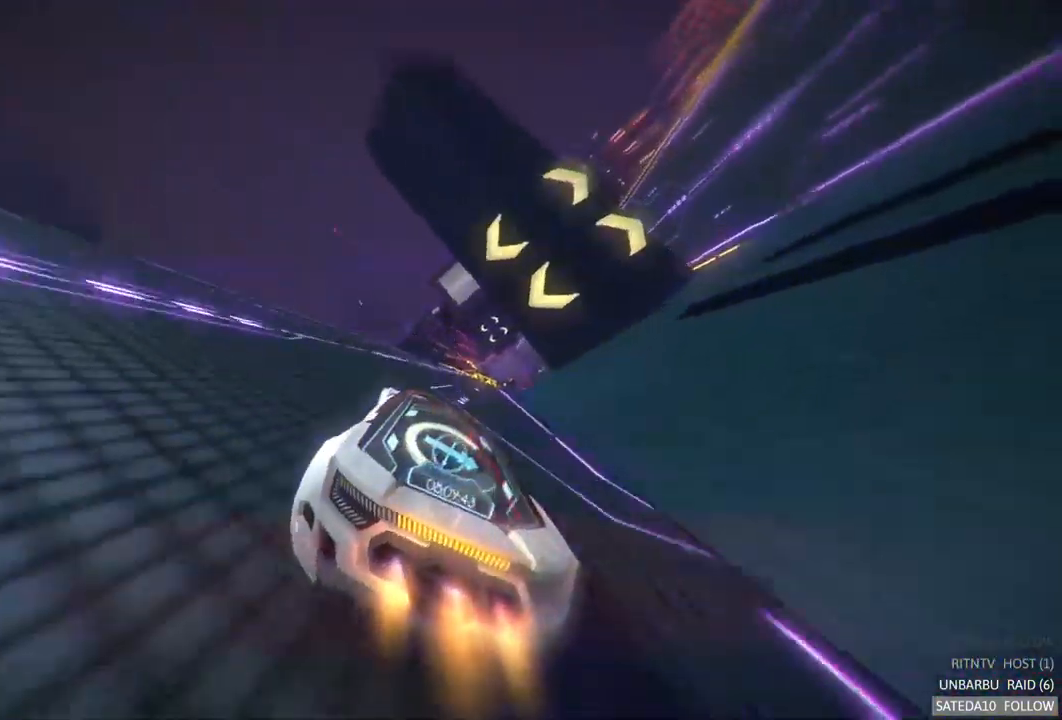
{"buttons": ["A", "R2"], "left_stick": "center", "right_stick": "center", "events": []}
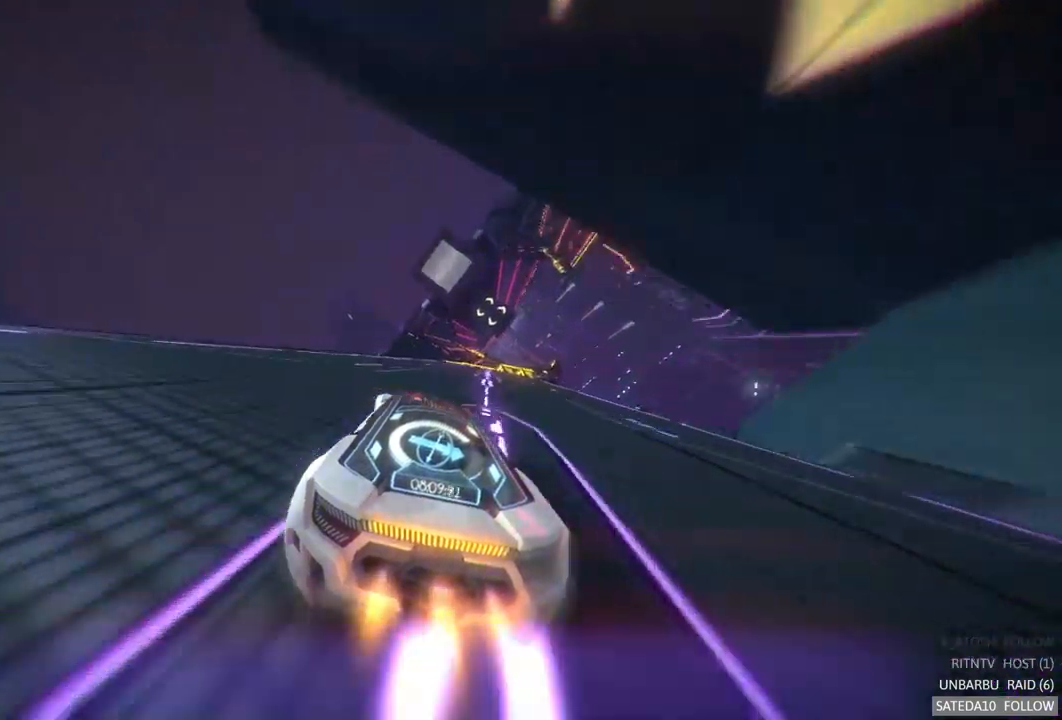
{"buttons": ["A", "R2"], "left_stick": "center", "right_stick": "center", "events": [[150, "left_stick", "right"], [250, "left_stick", "center"]]}
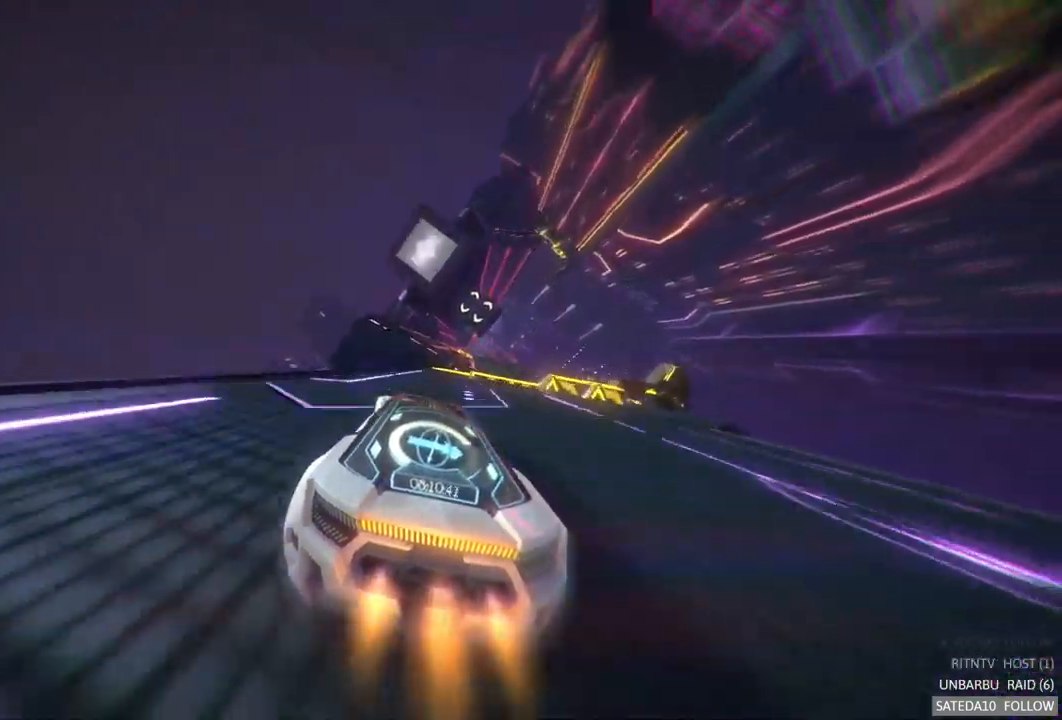
{"buttons": ["A", "R2"], "left_stick": "center", "right_stick": "center", "events": [[67, "X", "down"], [283, "left_stick", "down-right"], [367, "X", "up"], [500, "left_stick", "center"]]}
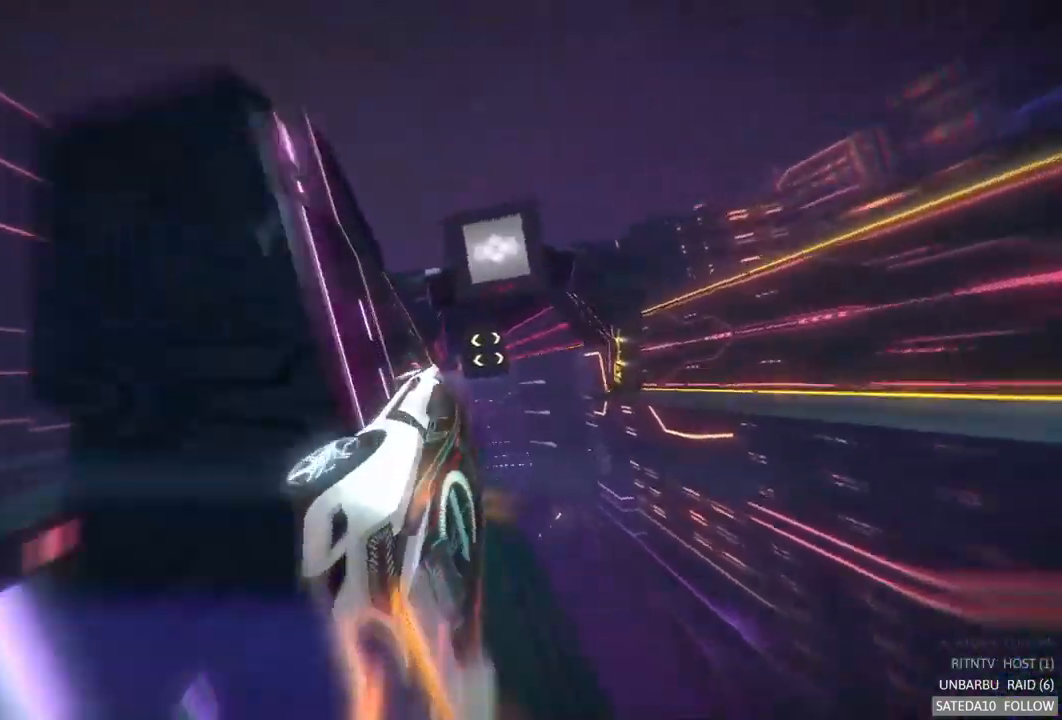
{"buttons": ["A", "R2"], "left_stick": "left", "right_stick": "center", "events": [[433, "left_stick", "left"]]}
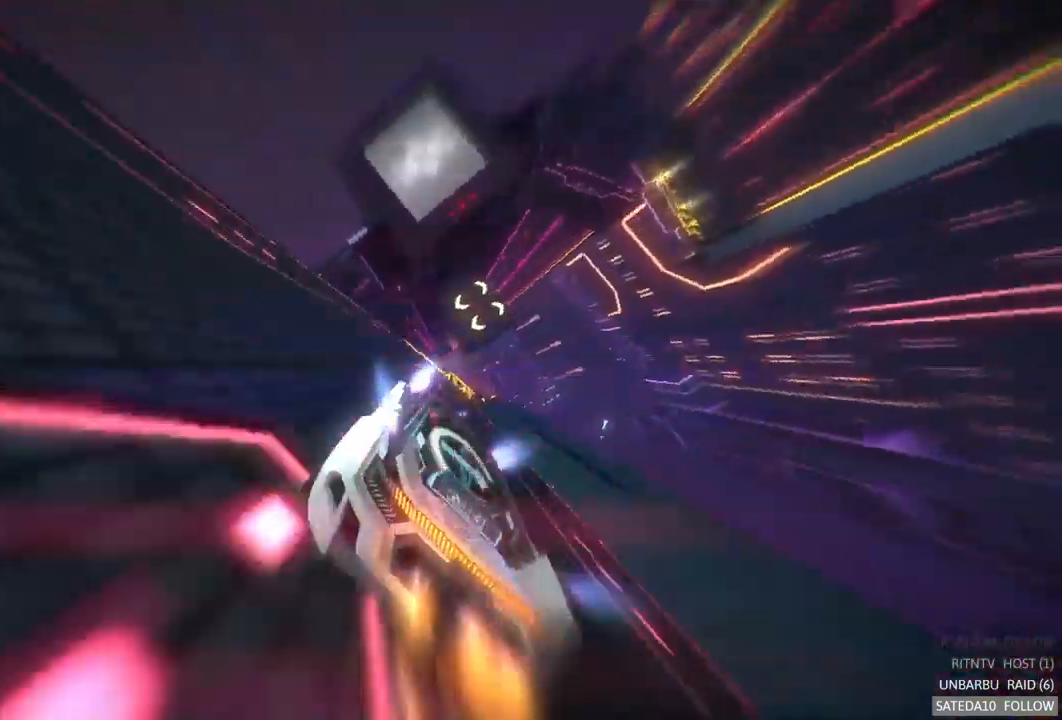
{"buttons": ["A", "R2"], "left_stick": "right", "right_stick": "center", "events": [[283, "left_stick", "center"], [400, "left_stick", "right"]]}
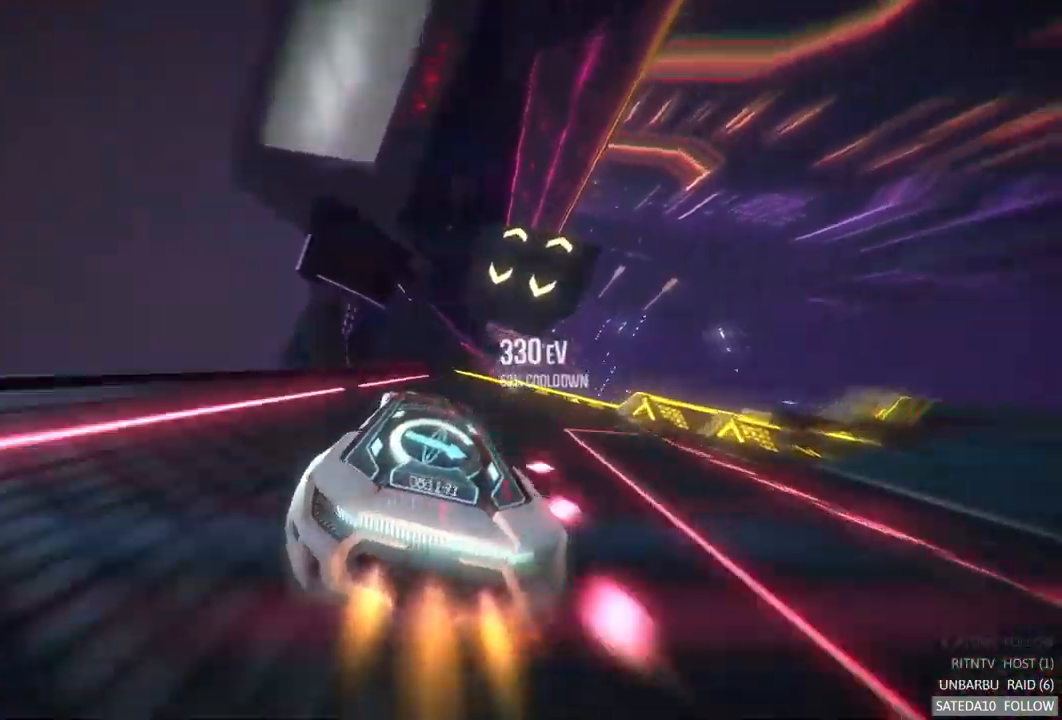
{"buttons": ["A", "R2"], "left_stick": "right", "right_stick": "center", "events": [[33, "left_stick", "center"], [167, "X", "down"], [317, "X", "up"], [317, "left_stick", "right"]]}
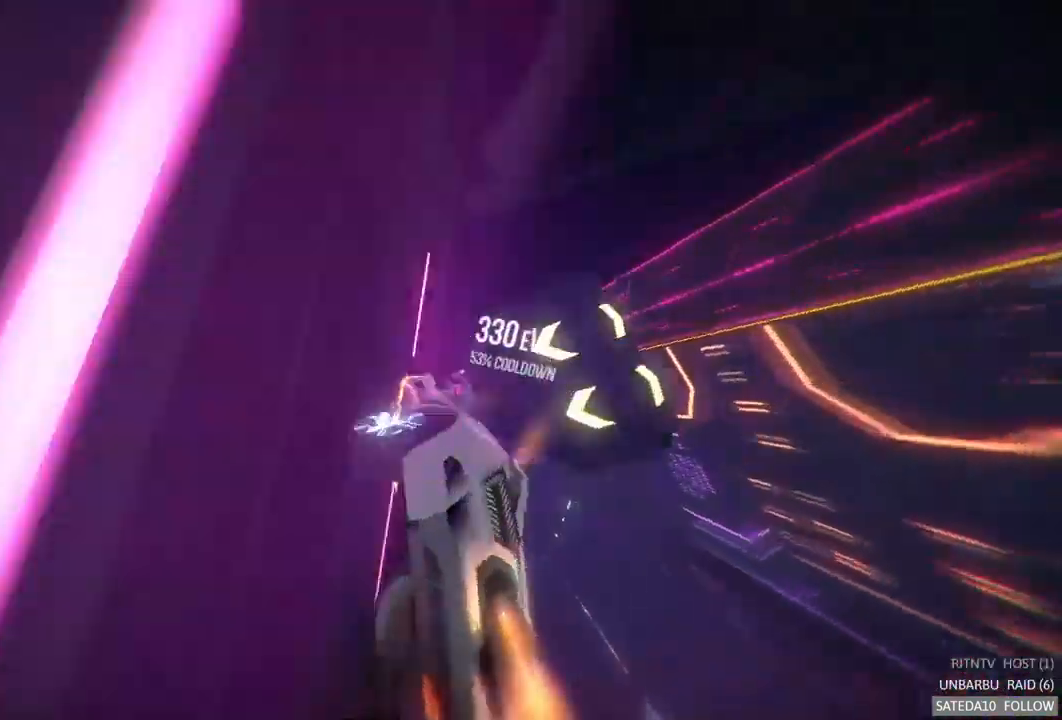
{"buttons": ["A", "R2"], "left_stick": "left", "right_stick": "center", "events": [[150, "left_stick", "center"], [350, "left_stick", "left"]]}
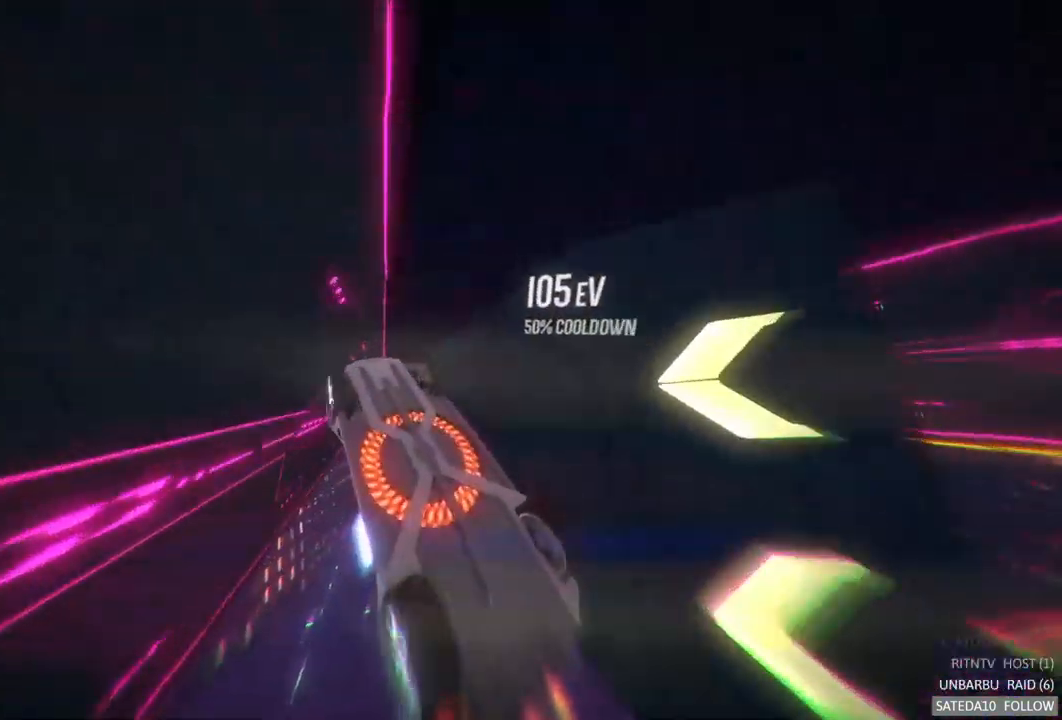
{"buttons": ["A", "R2"], "left_stick": "center", "right_stick": "center", "events": [[183, "left_stick", "center"], [300, "left_stick", "right"], [417, "left_stick", "center"]]}
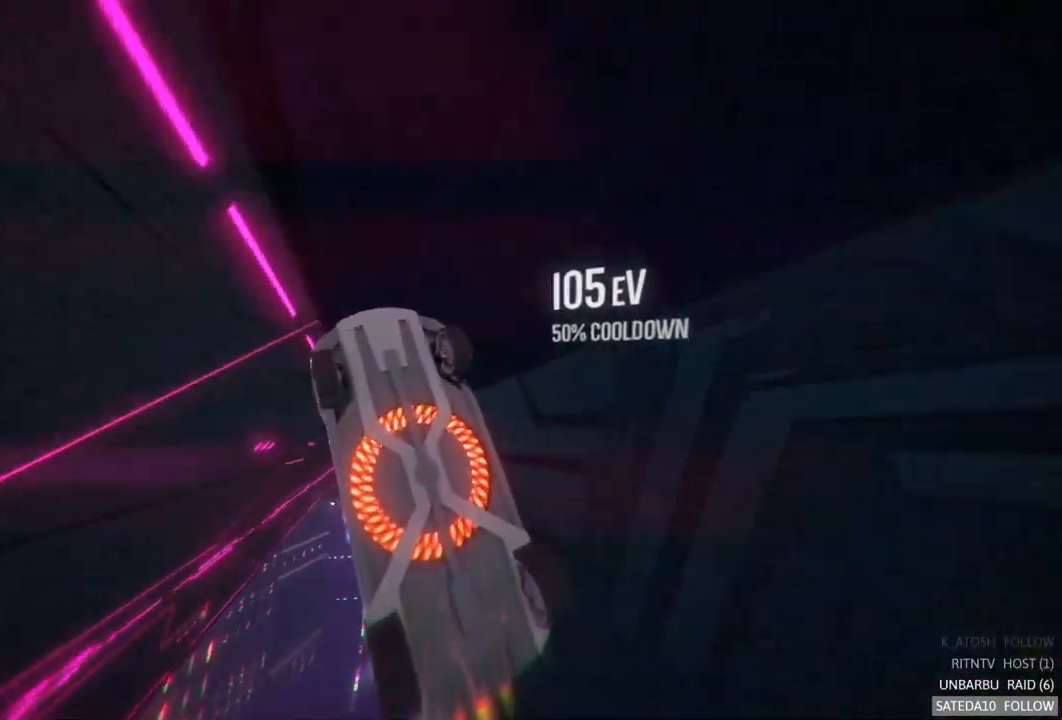
{"buttons": ["A", "R2"], "left_stick": "center", "right_stick": "center", "events": [[17, "left_stick", "left"], [467, "left_stick", "center"]]}
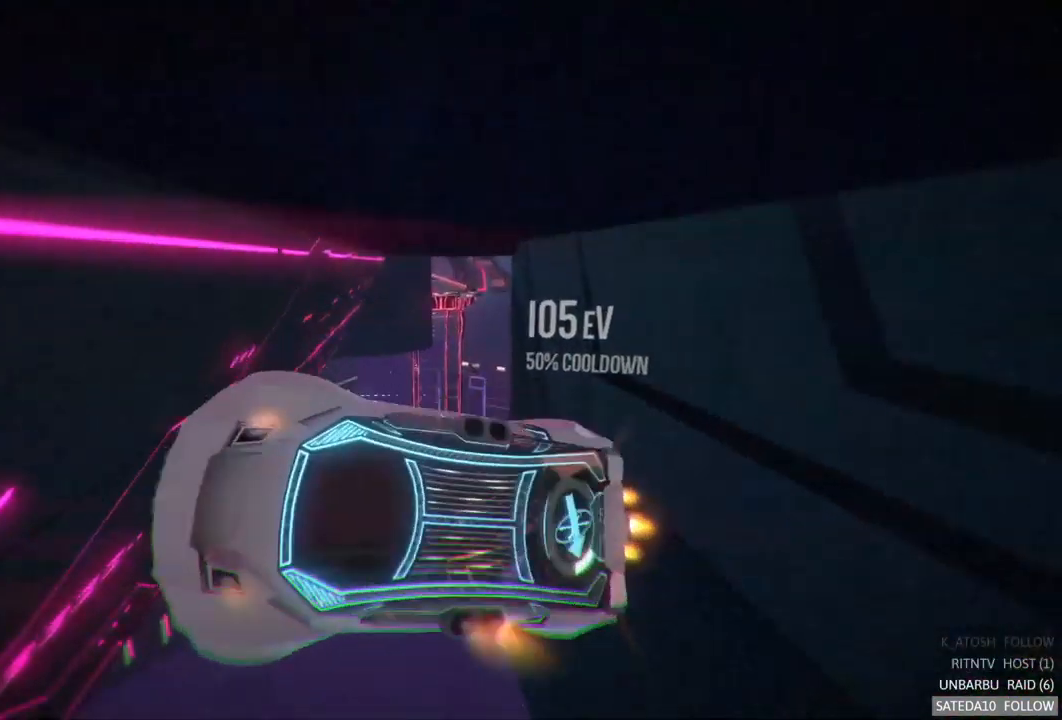
{"buttons": ["A", "R2"], "left_stick": "right", "right_stick": "center", "events": [[333, "left_stick", "right"]]}
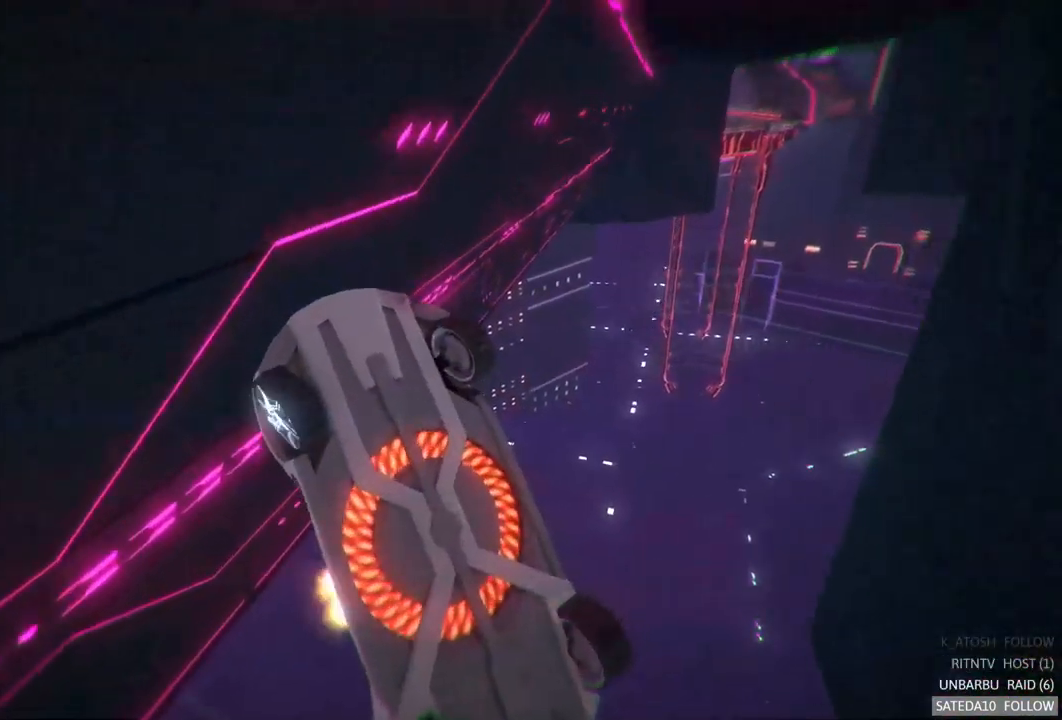
{"buttons": ["A", "R2"], "left_stick": "left", "right_stick": "center", "events": [[117, "left_stick", "left"]]}
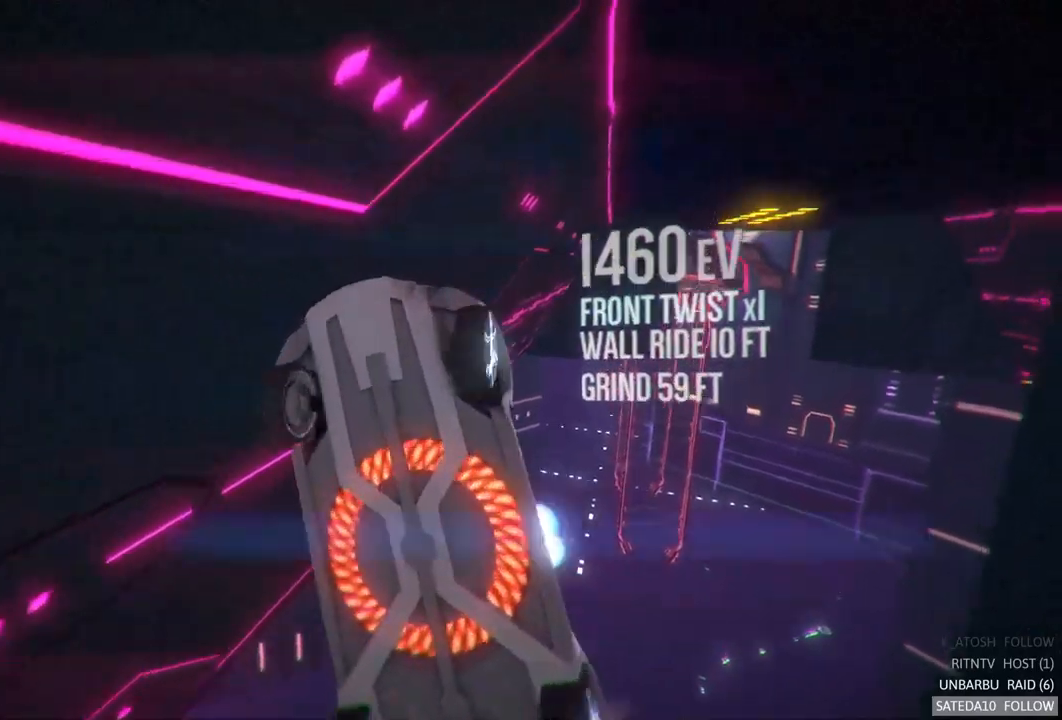
{"buttons": ["A", "R2"], "left_stick": "right", "right_stick": "center", "events": [[184, "left_stick", "center"], [367, "left_stick", "right"]]}
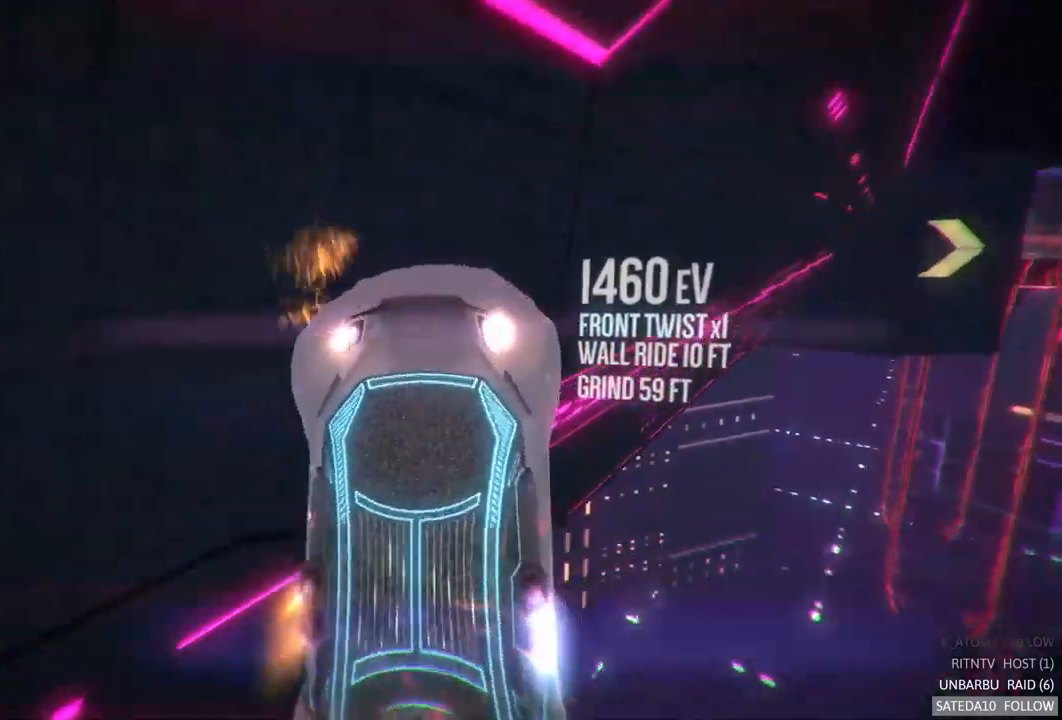
{"buttons": ["A", "R2"], "left_stick": "left", "right_stick": "center", "events": [[167, "left_stick", "center"], [484, "left_stick", "left"]]}
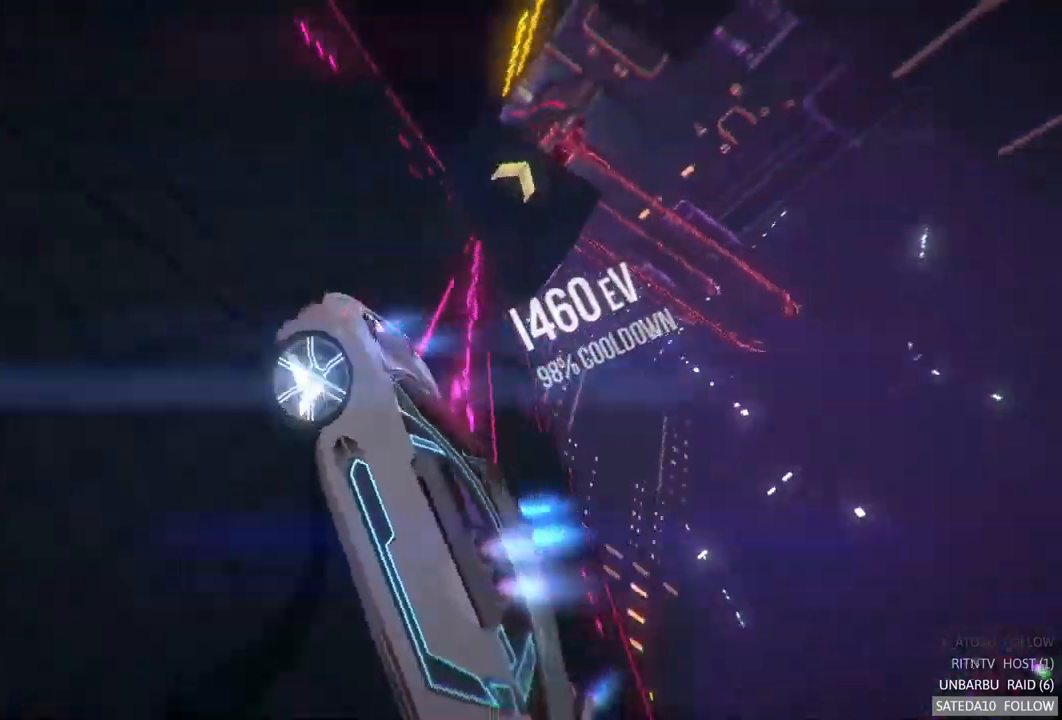
{"buttons": ["A", "R2"], "left_stick": "right", "right_stick": "center", "events": [[134, "left_stick", "center"], [217, "left_stick", "right"]]}
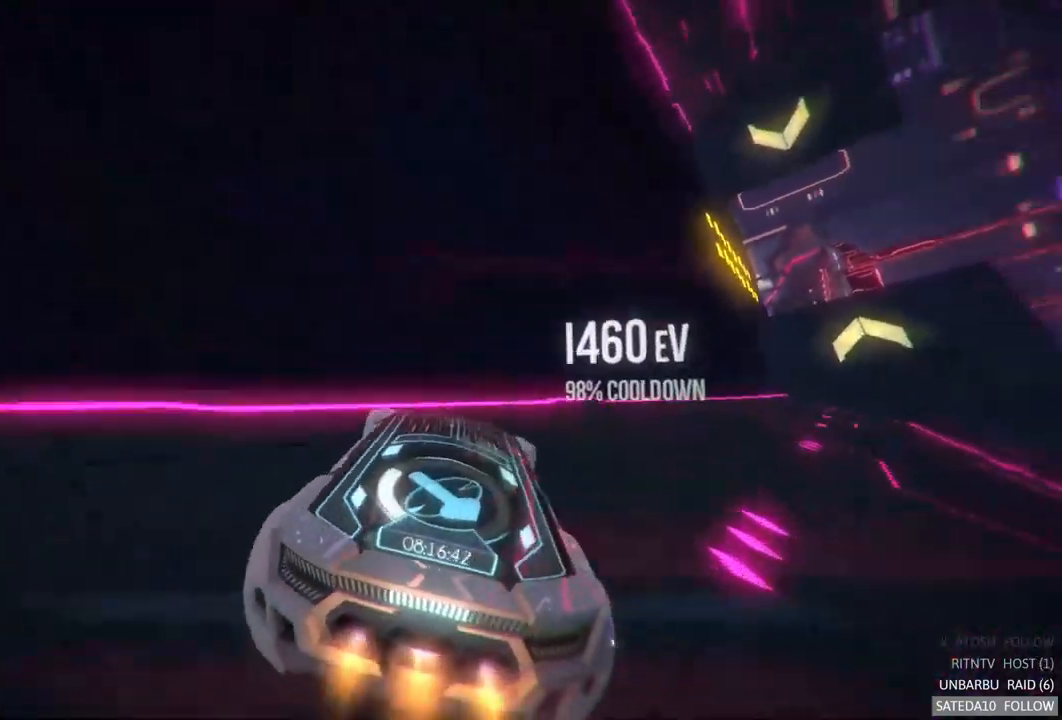
{"buttons": ["A", "R2"], "left_stick": "left", "right_stick": "center", "events": [[350, "left_stick", "center"], [484, "left_stick", "left"]]}
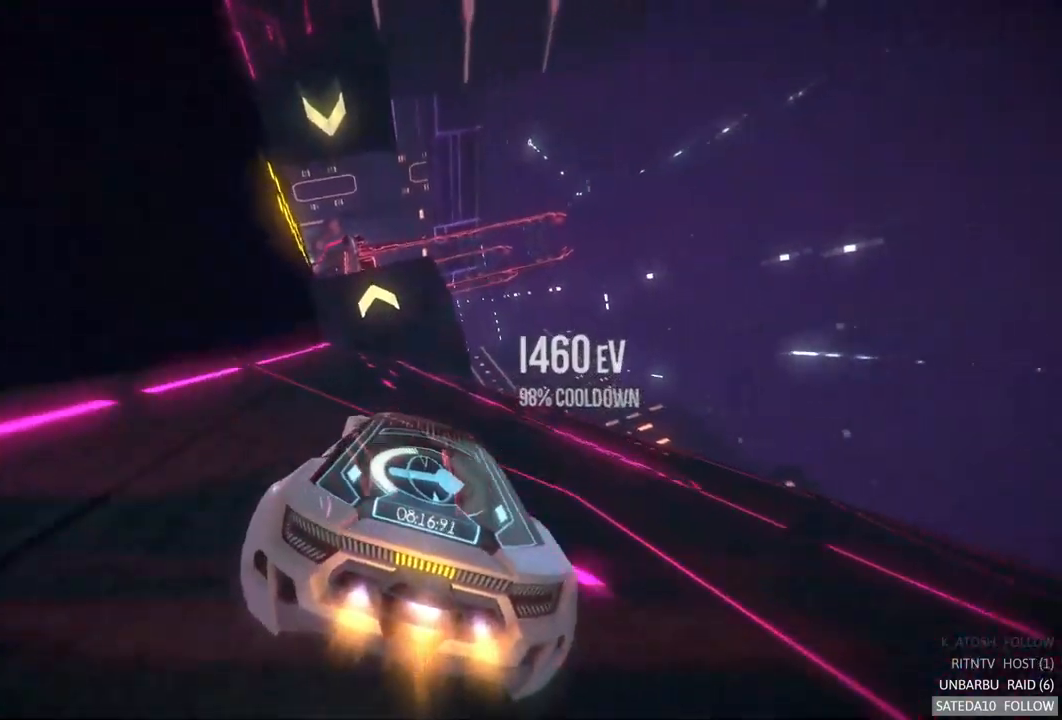
{"buttons": ["A", "R2"], "left_stick": "center", "right_stick": "center", "events": [[150, "A", "up"], [250, "A", "down"], [450, "left_stick", "center"]]}
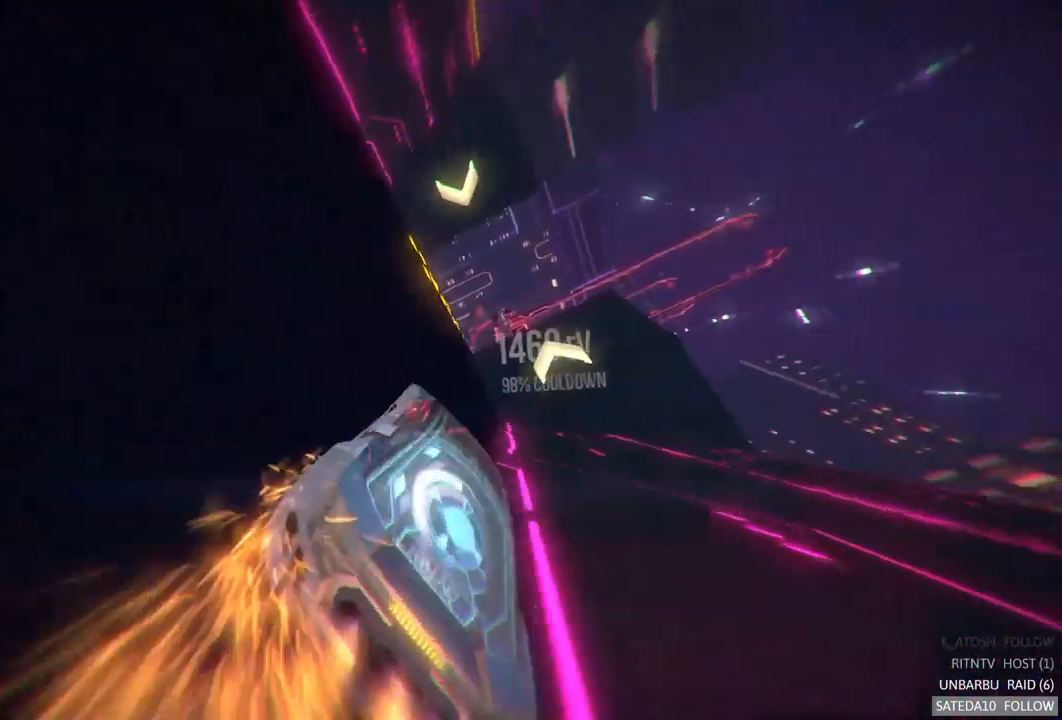
{"buttons": ["A", "R2"], "left_stick": "left", "right_stick": "center", "events": [[334, "left_stick", "left"]]}
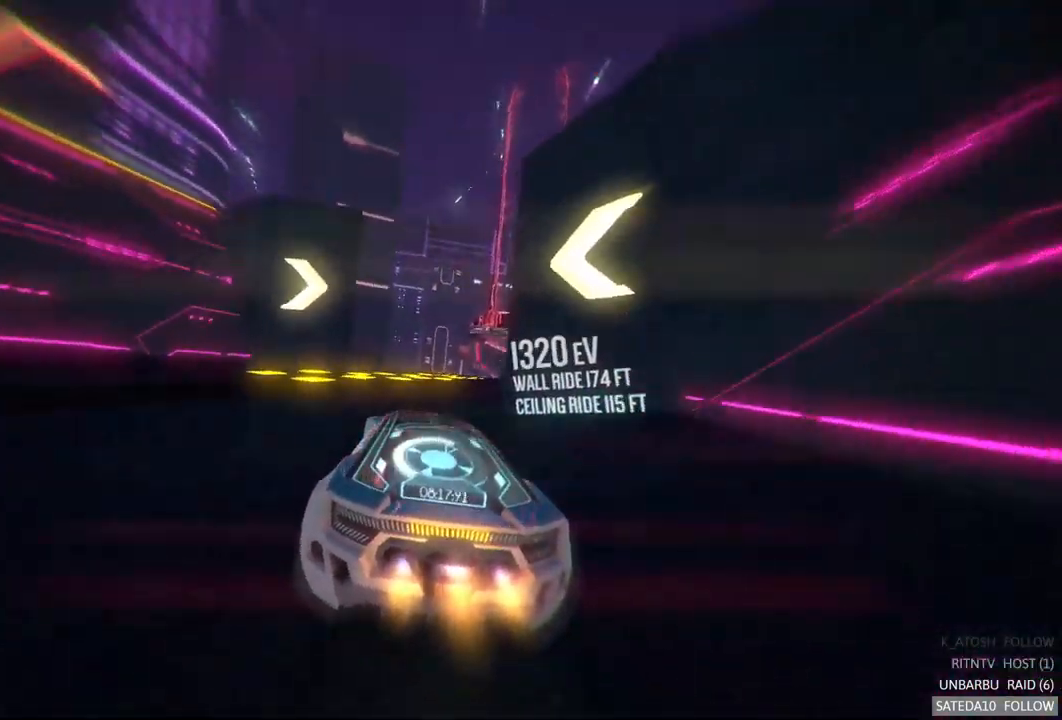
{"buttons": ["A", "R2"], "left_stick": "center", "right_stick": "center", "events": [[17, "left_stick", "center"], [284, "left_stick", "right"], [434, "left_stick", "center"]]}
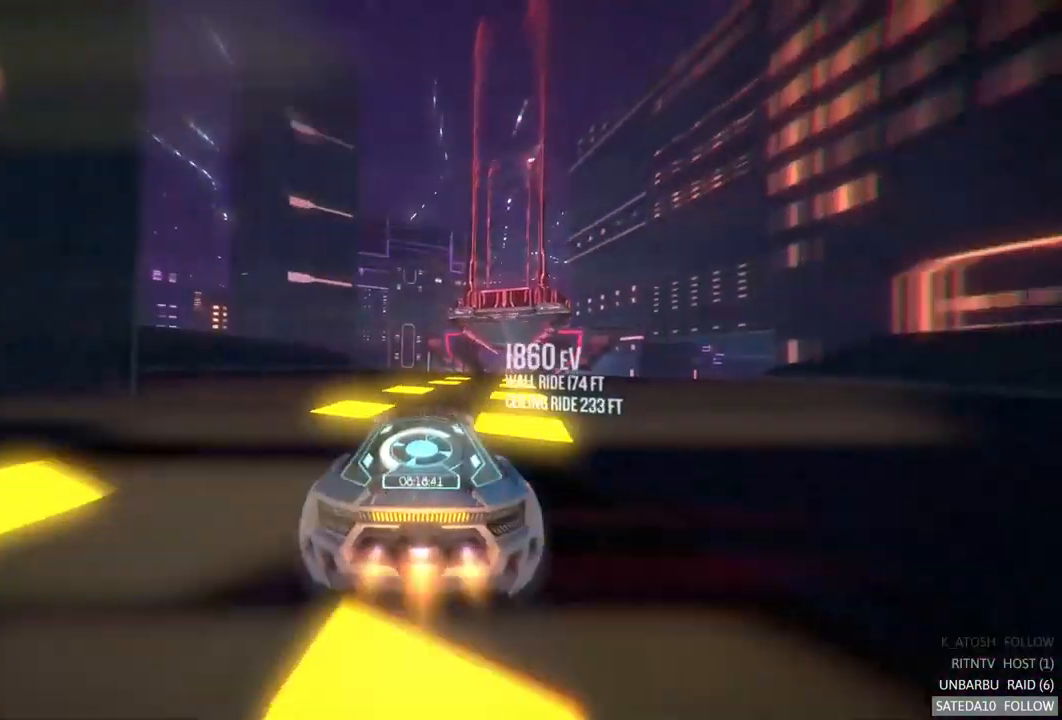
{"buttons": ["A", "R2"], "left_stick": "center", "right_stick": "center", "events": [[67, "left_stick", "right"], [267, "left_stick", "center"], [334, "left_stick", "right"], [484, "left_stick", "center"]]}
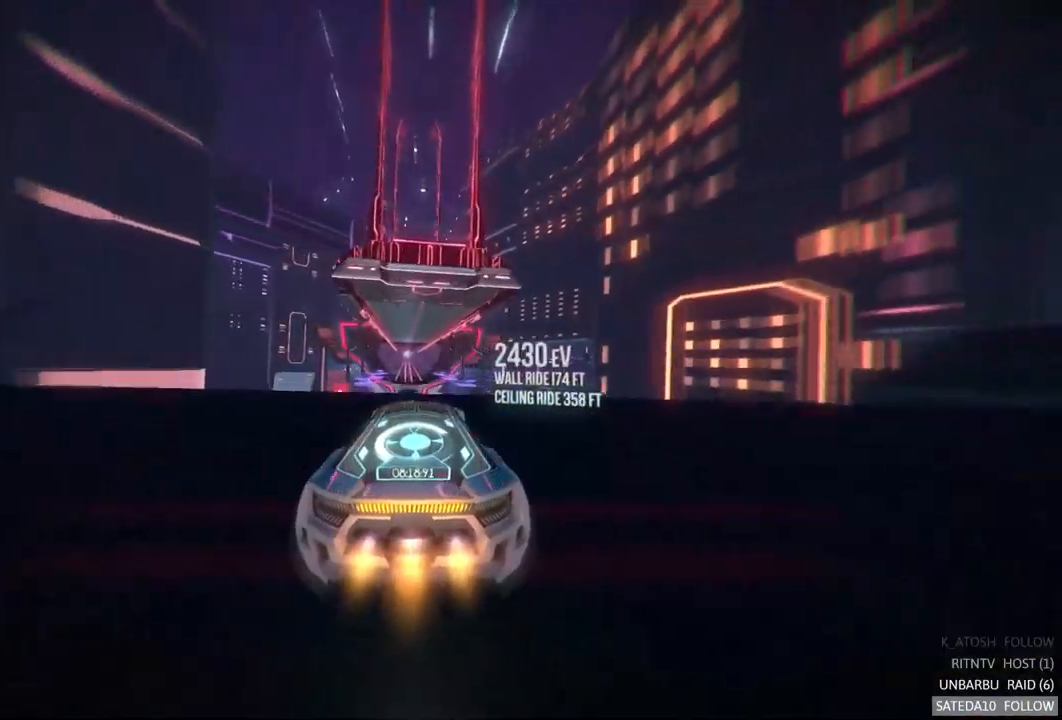
{"buttons": ["A", "R2"], "left_stick": "right", "right_stick": "center", "events": [[150, "X", "down"], [167, "left_stick", "left"], [284, "left_stick", "center"], [300, "X", "up"], [367, "left_stick", "right"]]}
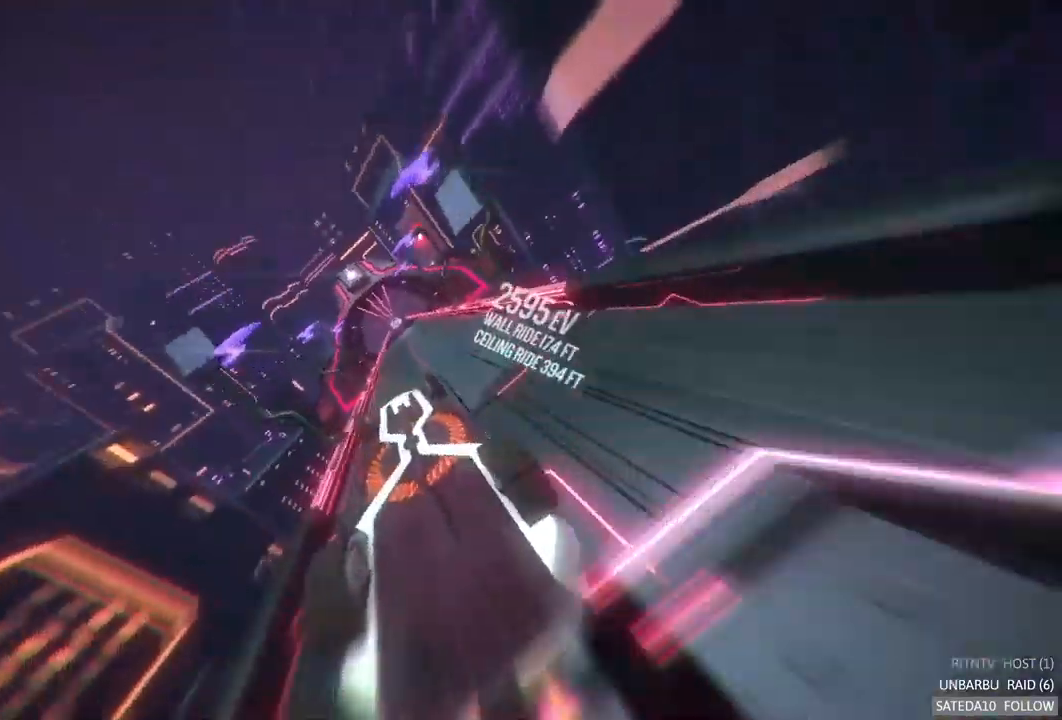
{"buttons": ["A", "R2"], "left_stick": "center", "right_stick": "center", "events": [[150, "left_stick", "center"]]}
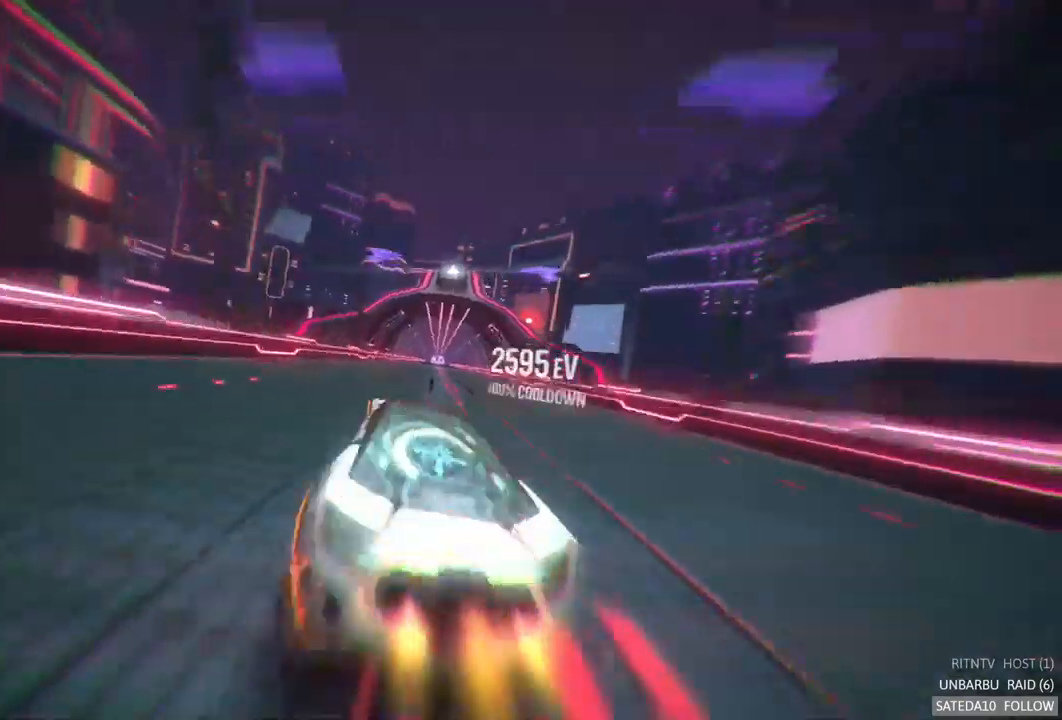
{"buttons": ["A", "R2"], "left_stick": "center", "right_stick": "center", "events": [[300, "left_stick", "right"], [434, "left_stick", "center"]]}
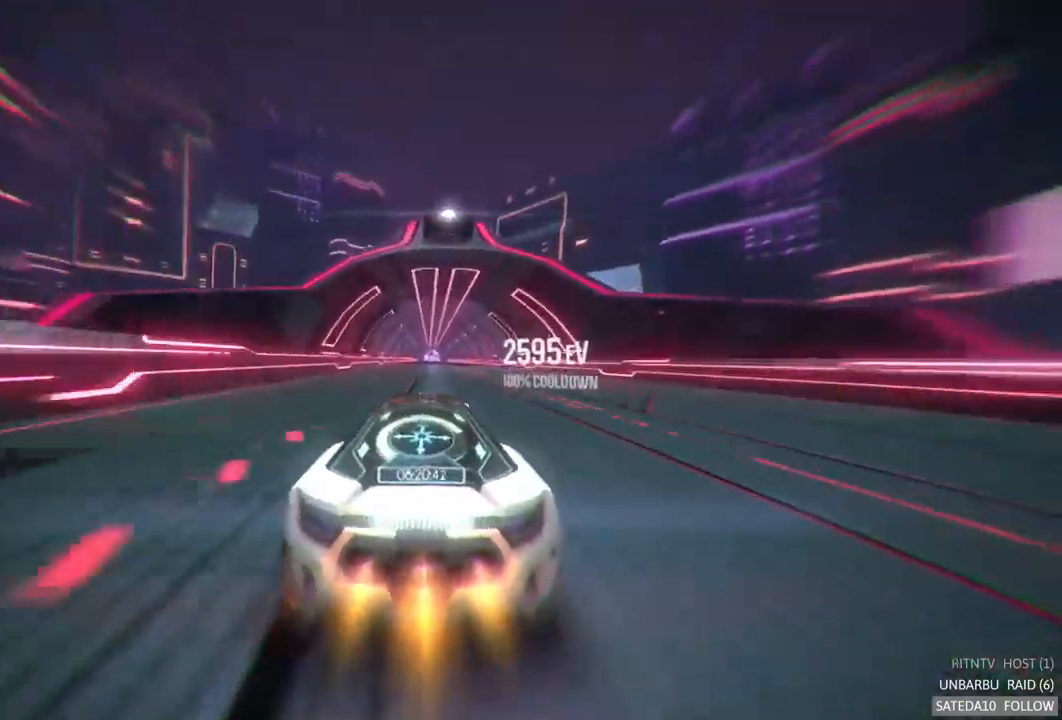
{"buttons": ["A", "R2"], "left_stick": "center", "right_stick": "center", "events": []}
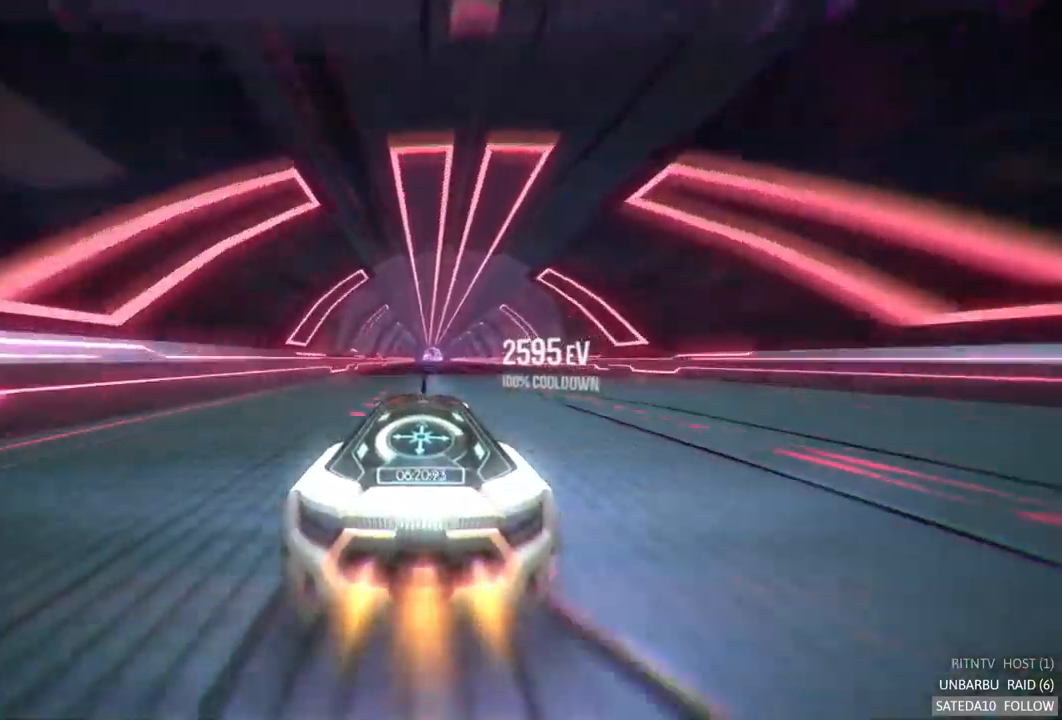
{"buttons": ["A", "R2"], "left_stick": "center", "right_stick": "center", "events": [[134, "left_stick", "right"], [250, "left_stick", "center"]]}
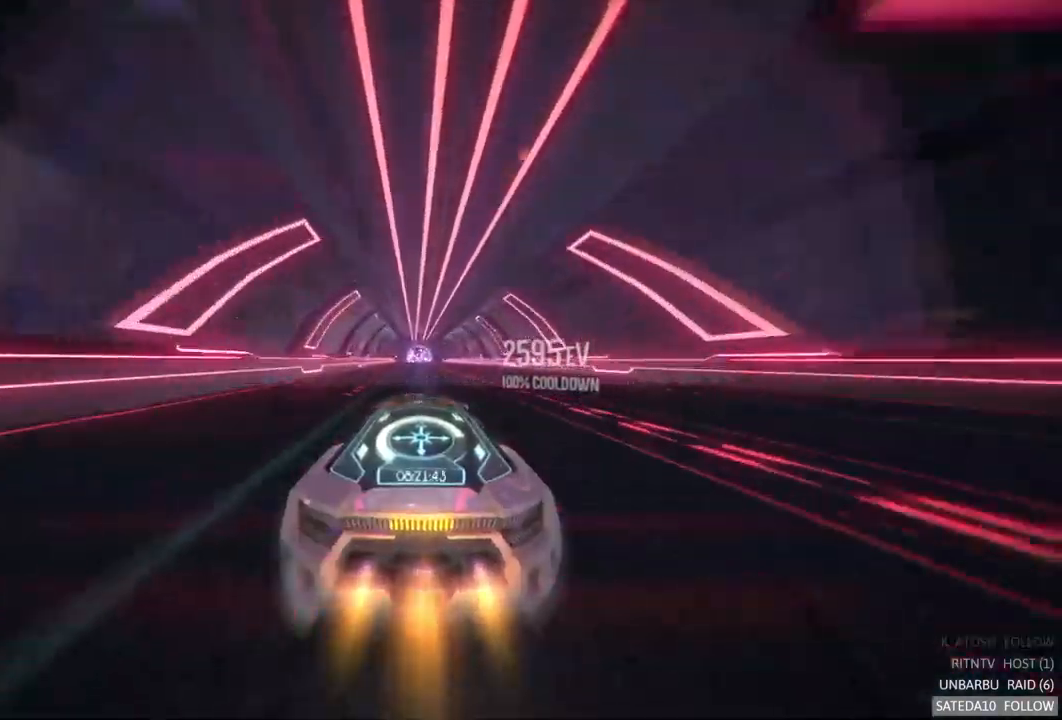
{"buttons": ["A", "R2"], "left_stick": "center", "right_stick": "center", "events": []}
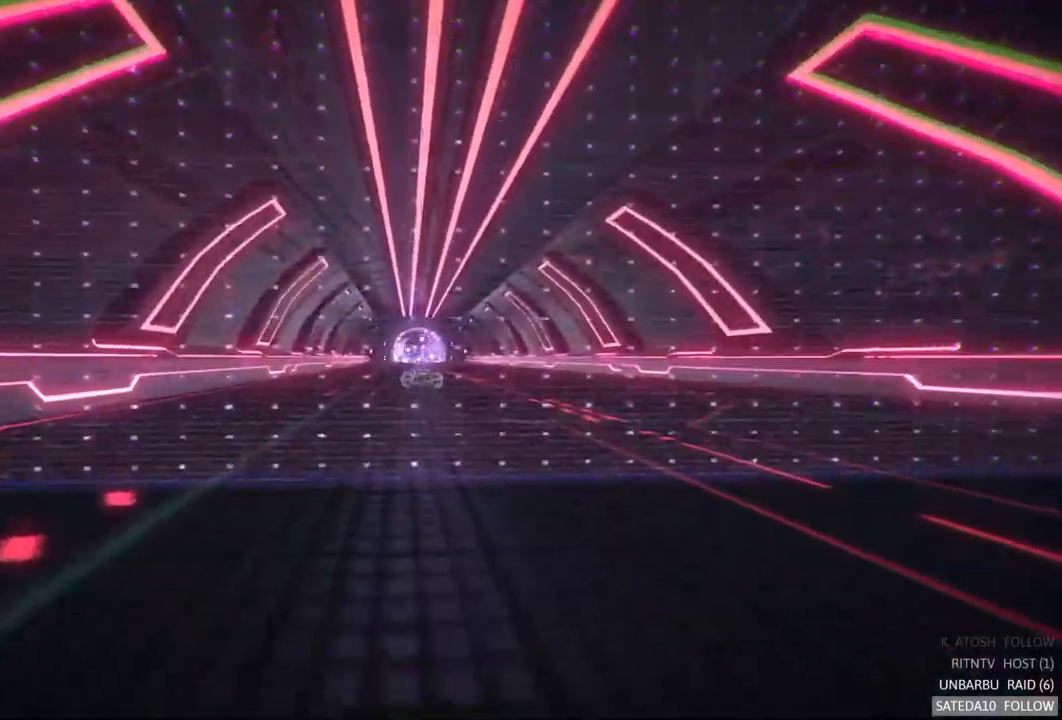
{"buttons": ["A", "R2"], "left_stick": "center", "right_stick": "center", "events": []}
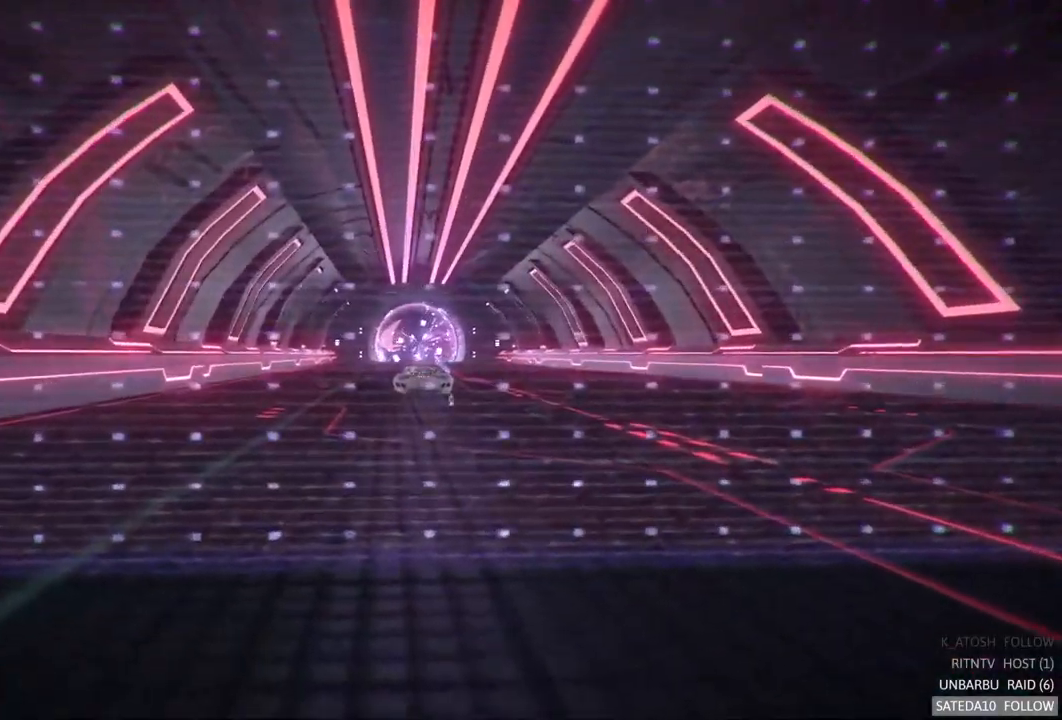
{"buttons": [], "left_stick": "center", "right_stick": "center", "events": [[167, "R2", "up"], [217, "A", "up"]]}